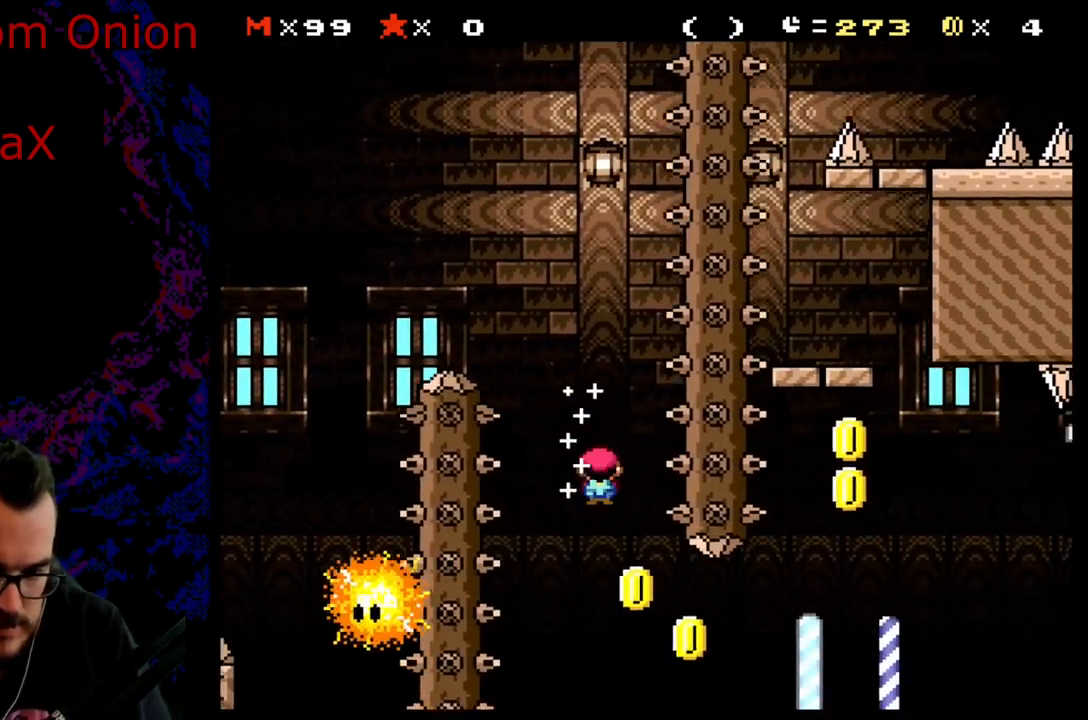
Gameplay with a controller (Nintendo layout); each line is a JSON object with the inputs held at the frame after it. "events" lists button and stick changes between this image and that frame as [ms after this image, input, new state], when the widget could be followed in between. Not read: L3 R3.
{"buttons": ["A", "X", "DPAD_RIGHT"], "events": []}
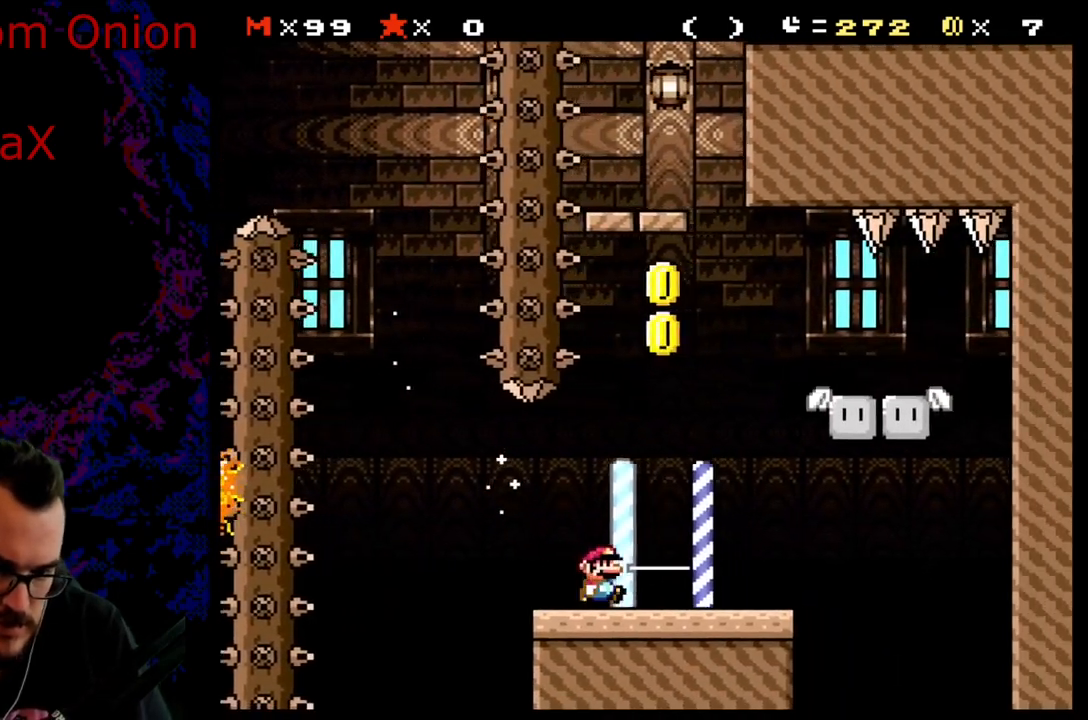
{"buttons": ["A", "X", "DPAD_LEFT"], "events": [[233, "DPAD_LEFT", "down"], [233, "DPAD_RIGHT", "up"]]}
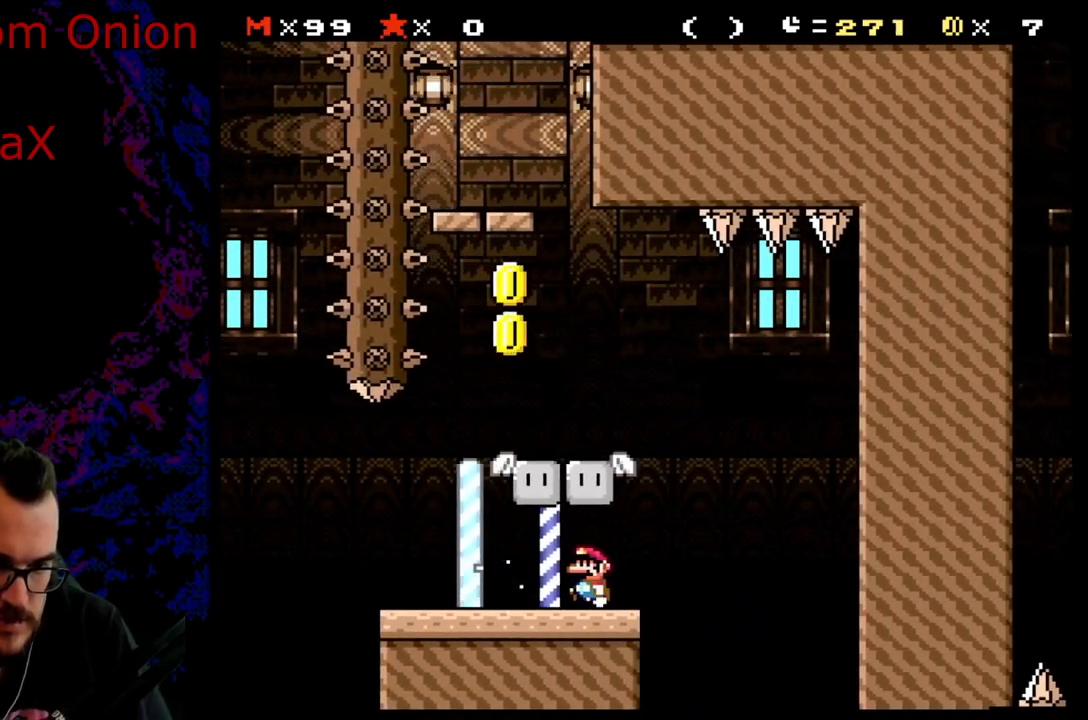
{"buttons": ["Y"], "events": [[283, "DPAD_LEFT", "up"], [300, "DPAD_RIGHT", "down"], [383, "A", "up"], [467, "DPAD_RIGHT", "up"], [467, "Y", "down"], [500, "X", "up"]]}
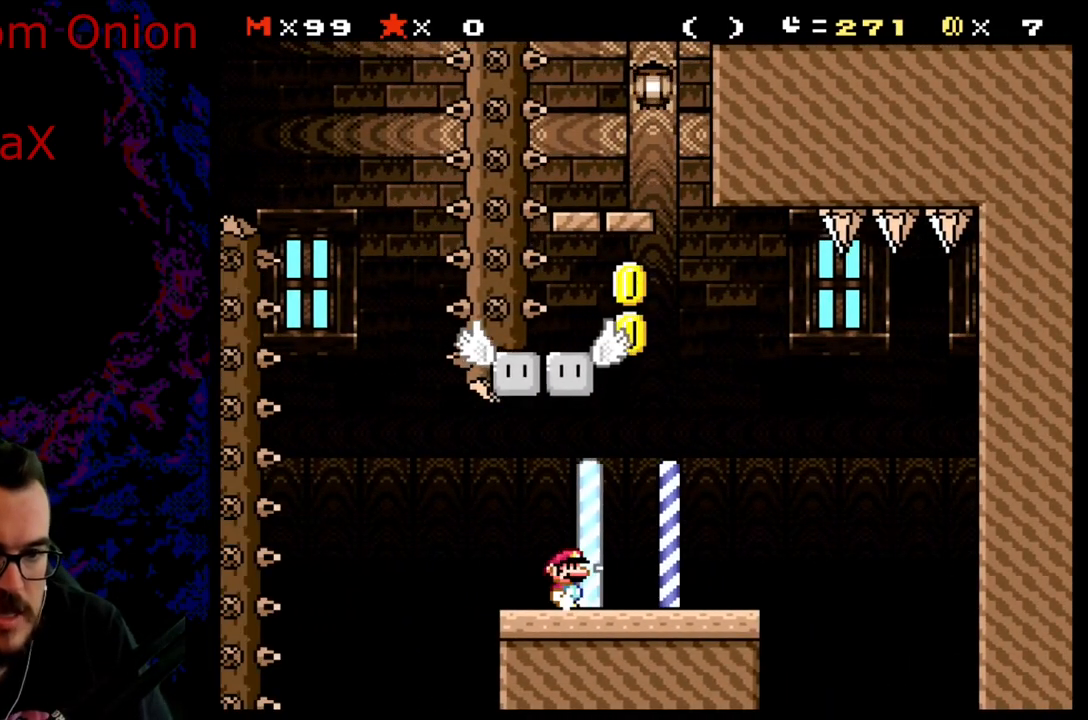
{"buttons": ["Y", "DPAD_RIGHT"], "events": [[467, "DPAD_RIGHT", "down"]]}
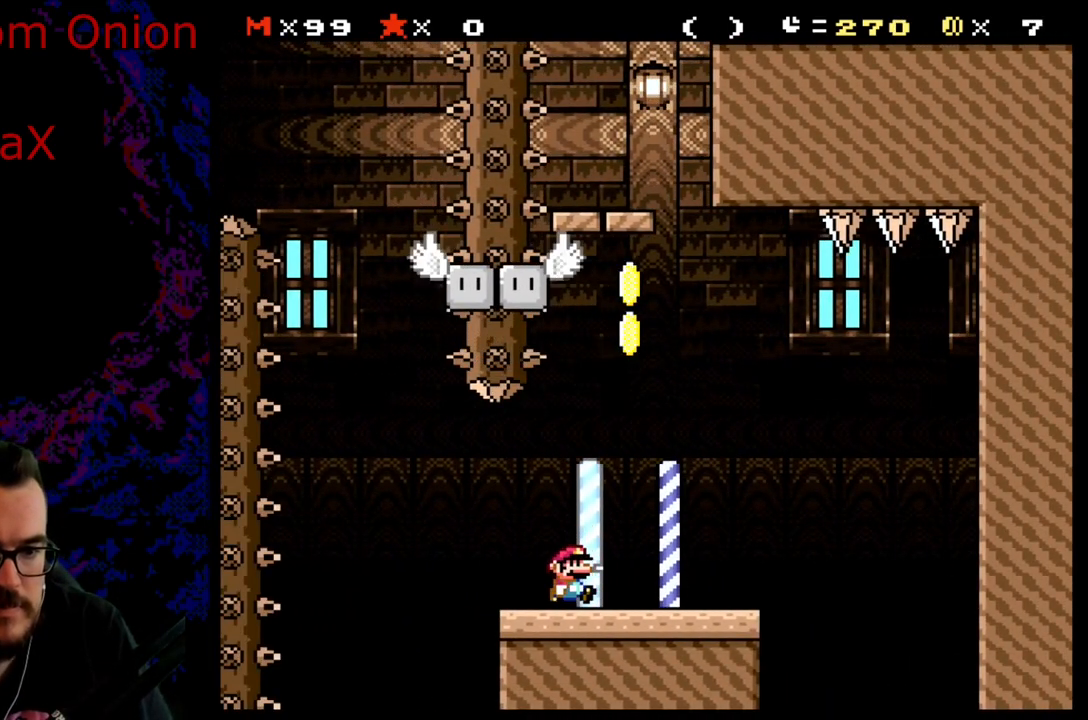
{"buttons": ["Y", "DPAD_LEFT"], "events": [[200, "B", "down"], [333, "DPAD_LEFT", "down"], [333, "DPAD_RIGHT", "up"], [483, "B", "up"]]}
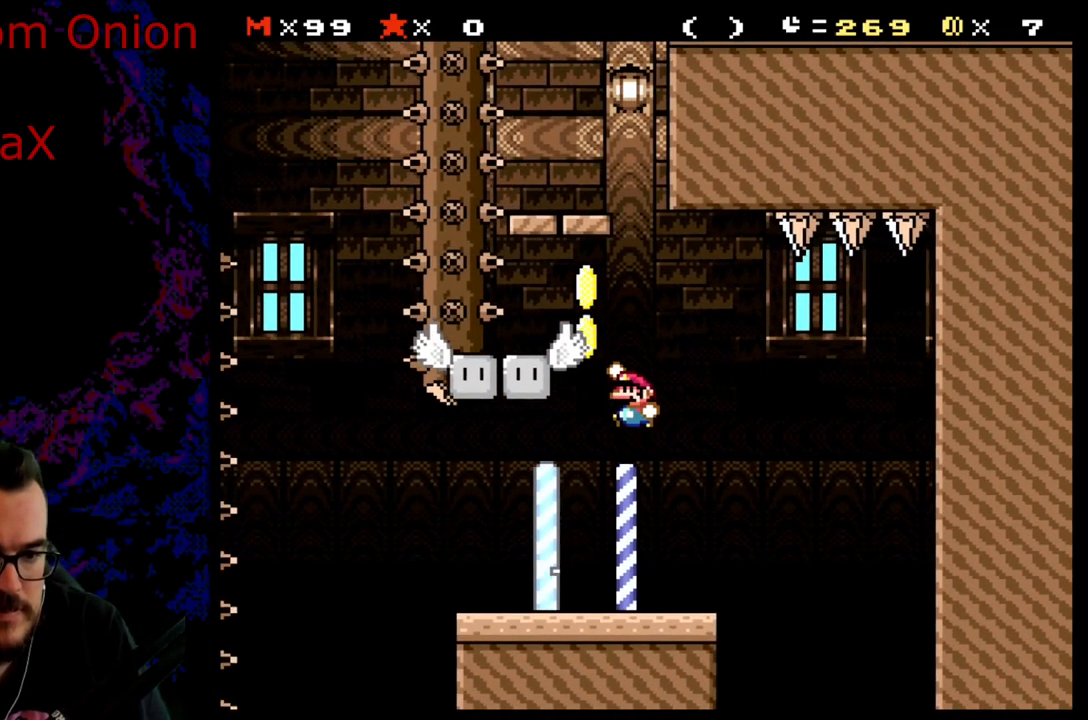
{"buttons": ["B", "Y"], "events": [[233, "B", "down"], [317, "DPAD_LEFT", "up"], [317, "DPAD_UP", "down"], [333, "DPAD_UP", "up"], [350, "DPAD_RIGHT", "down"], [500, "DPAD_RIGHT", "up"]]}
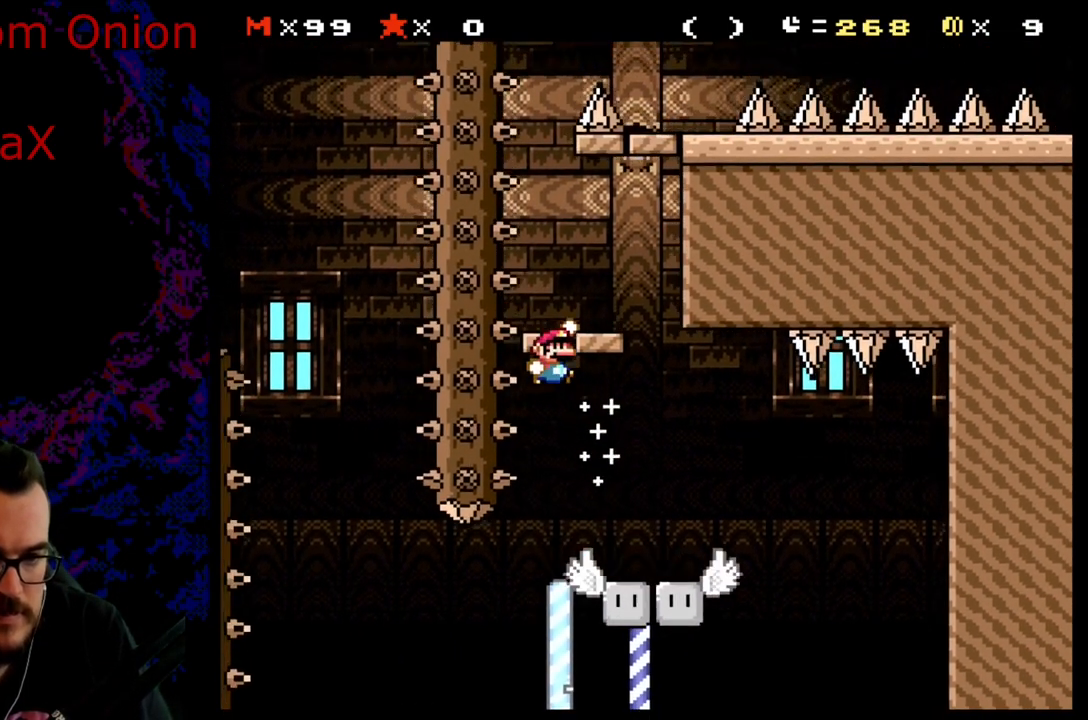
{"buttons": ["B", "Y", "DPAD_RIGHT"], "events": [[33, "DPAD_LEFT", "down"], [150, "DPAD_LEFT", "up"], [167, "B", "up"], [167, "DPAD_RIGHT", "down"], [467, "B", "down"]]}
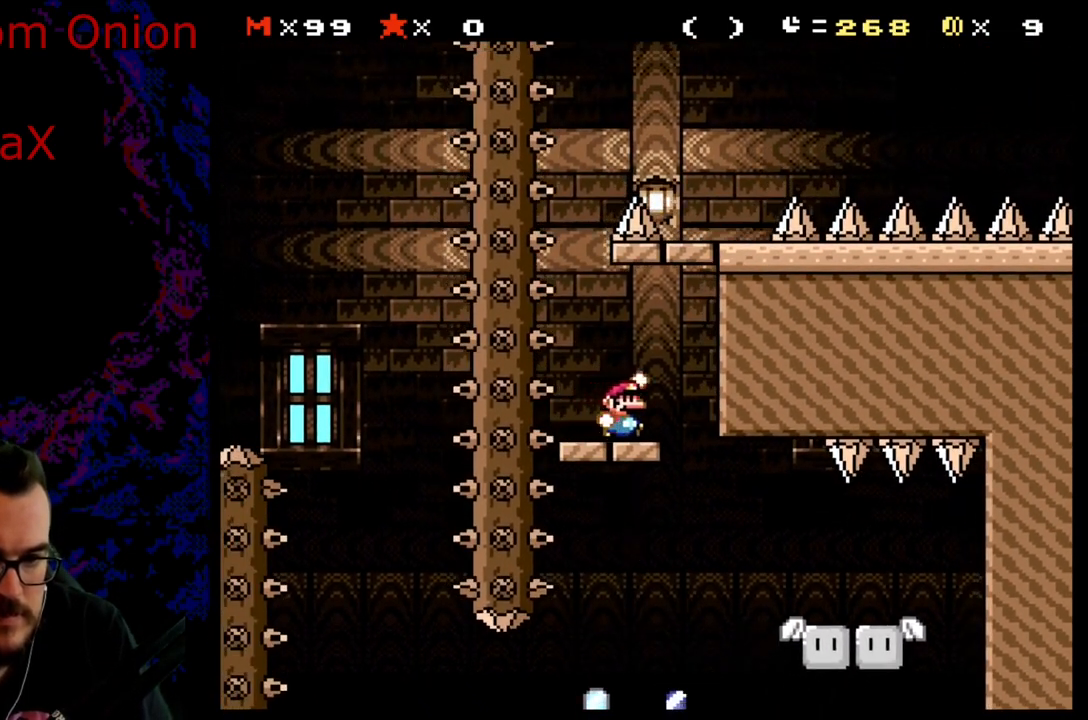
{"buttons": ["B", "Y"], "events": [[83, "DPAD_LEFT", "down"], [83, "DPAD_RIGHT", "up"], [217, "DPAD_LEFT", "up"]]}
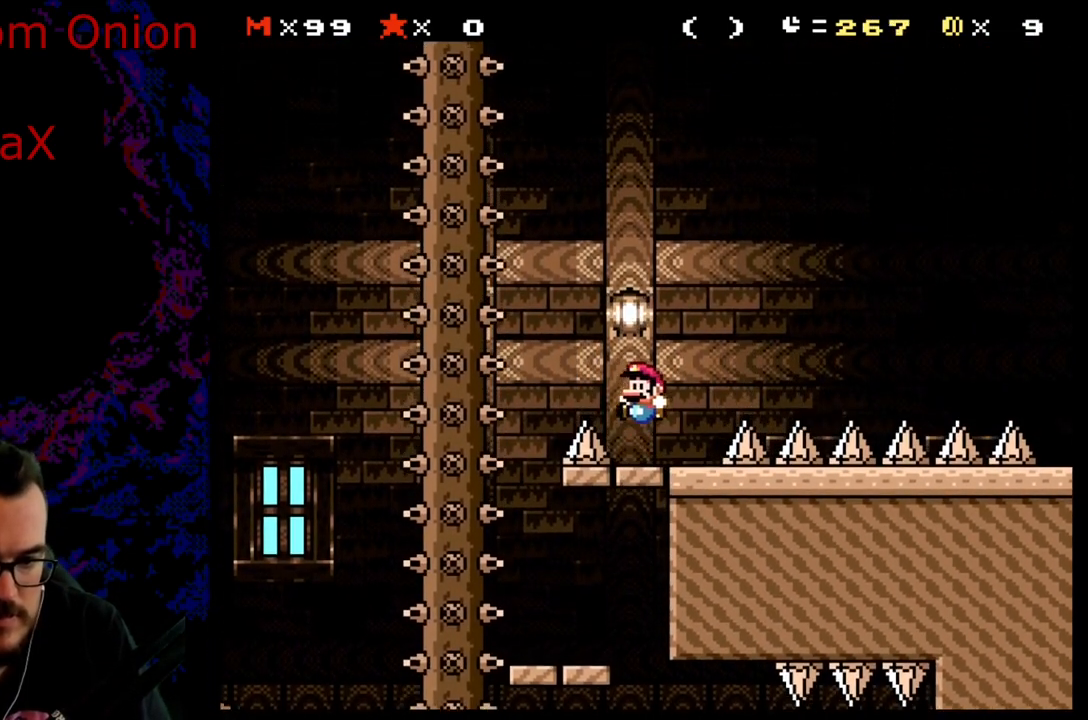
{"buttons": ["B", "Y", "DPAD_RIGHT"], "events": [[100, "B", "up"], [217, "DPAD_RIGHT", "down"], [450, "B", "down"]]}
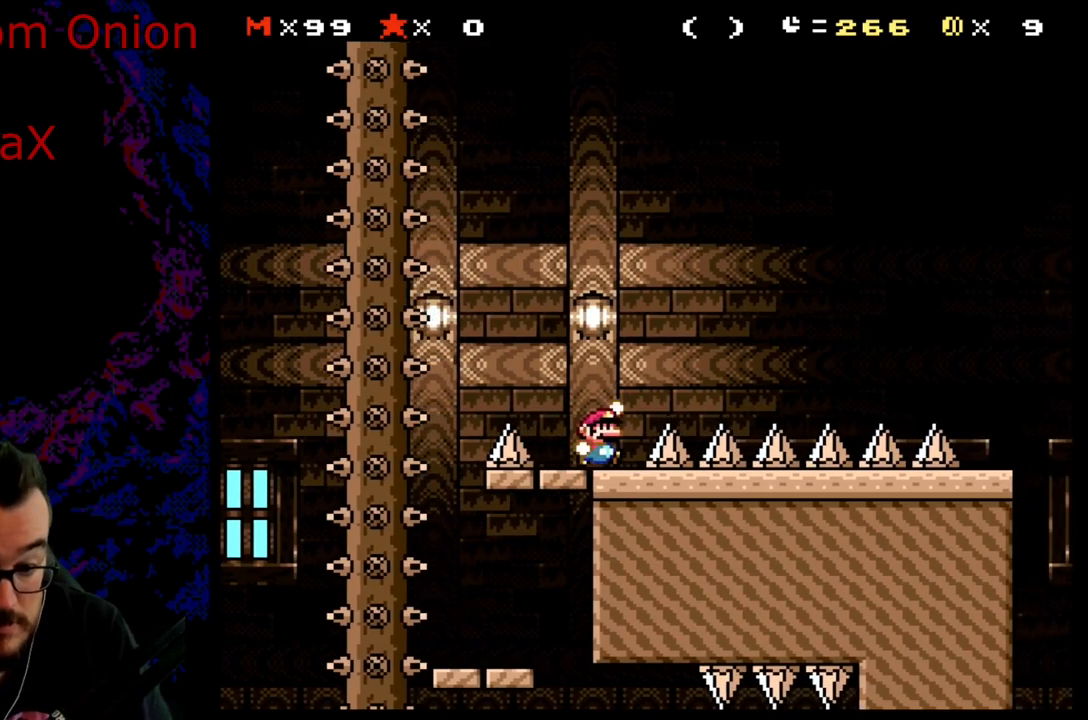
{"buttons": ["B", "Y", "DPAD_RIGHT"], "events": []}
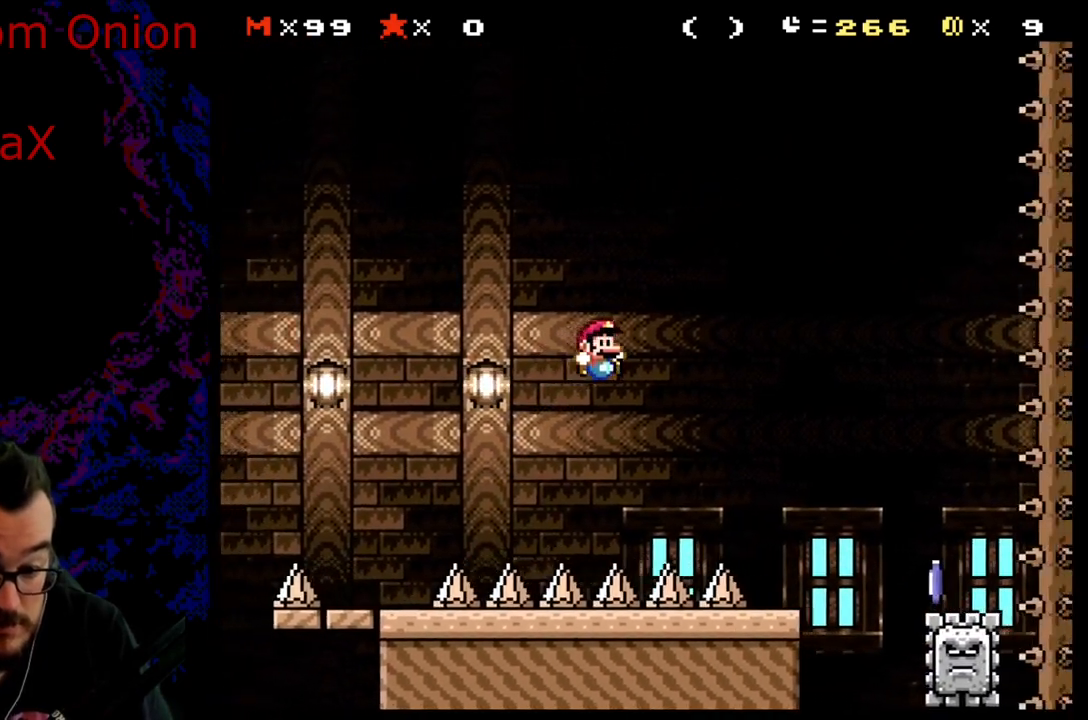
{"buttons": ["X"], "events": [[317, "DPAD_DOWN", "down"], [333, "DPAD_DOWN", "up"], [333, "DPAD_LEFT", "down"], [333, "DPAD_RIGHT", "up"], [367, "B", "up"], [450, "X", "down"], [467, "Y", "up"], [500, "DPAD_LEFT", "up"]]}
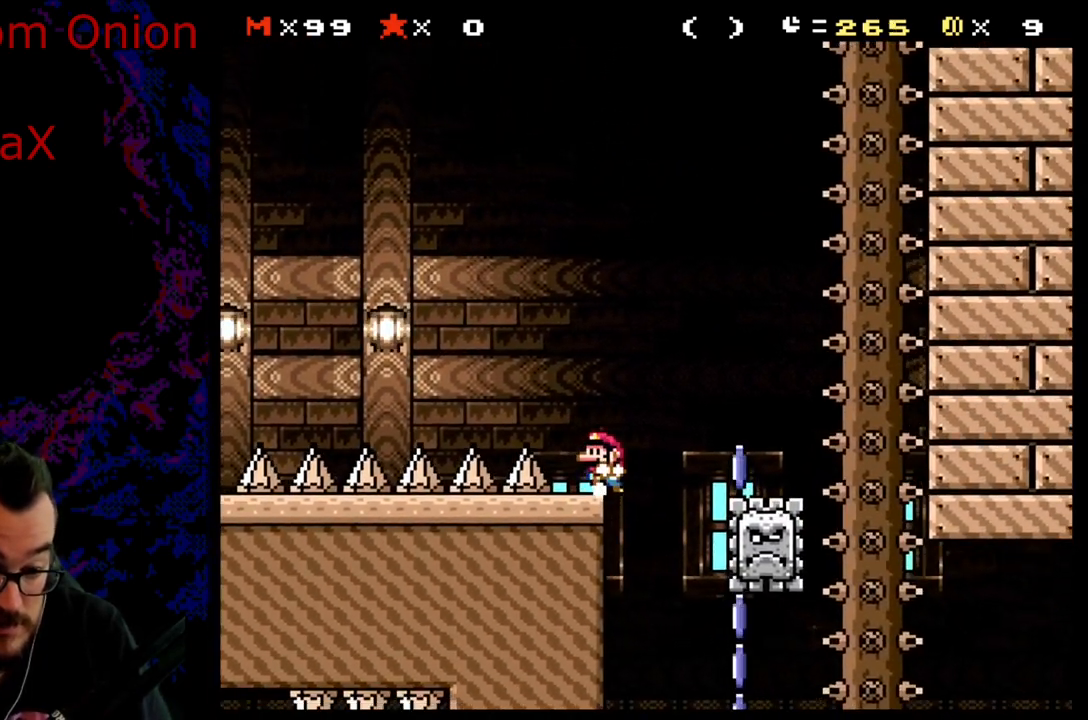
{"buttons": ["X", "DPAD_RIGHT"], "events": [[217, "A", "down"], [217, "DPAD_RIGHT", "down"], [350, "A", "up"], [417, "X", "up"], [467, "X", "down"]]}
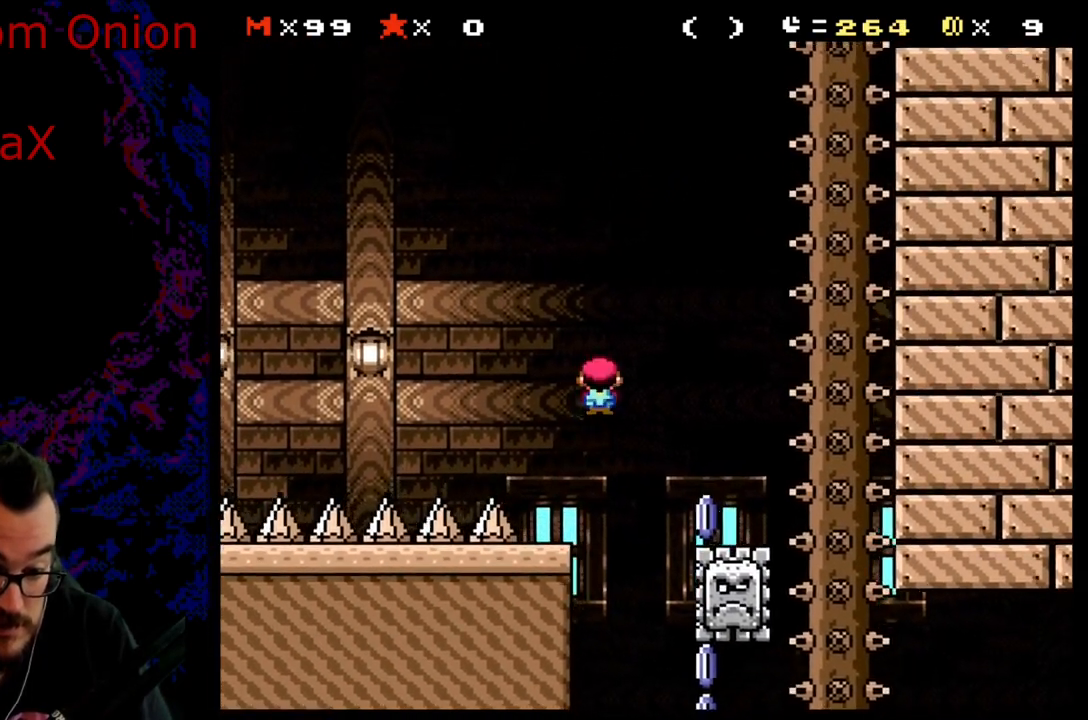
{"buttons": ["X"], "events": [[100, "X", "up"], [117, "DPAD_DOWN", "down"], [117, "DPAD_RIGHT", "up"], [133, "DPAD_DOWN", "up"], [133, "DPAD_LEFT", "down"], [167, "X", "down"], [367, "DPAD_LEFT", "up"]]}
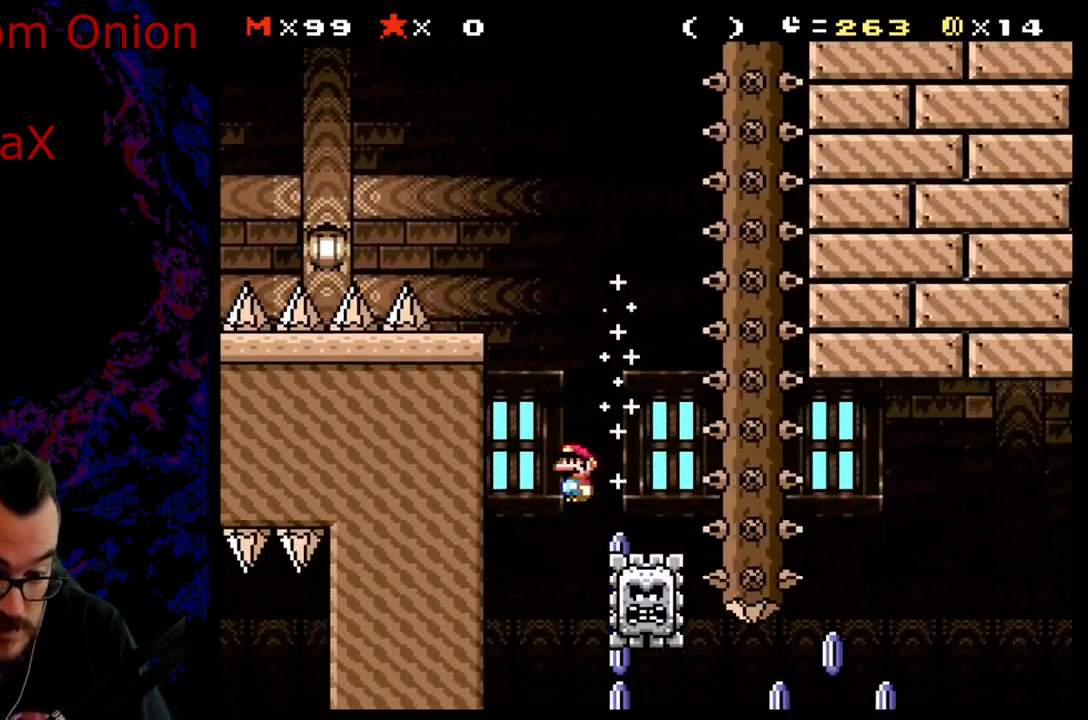
{"buttons": ["A", "X", "DPAD_RIGHT"], "events": [[150, "DPAD_RIGHT", "down"], [483, "A", "down"]]}
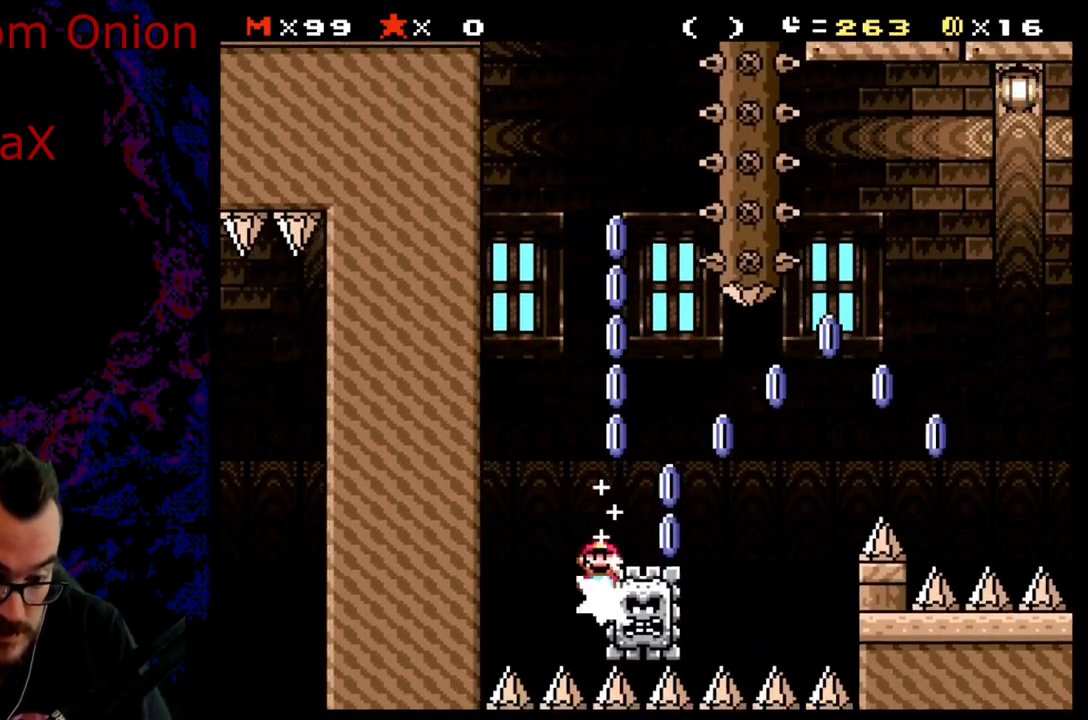
{"buttons": ["A", "X", "DPAD_RIGHT"], "events": []}
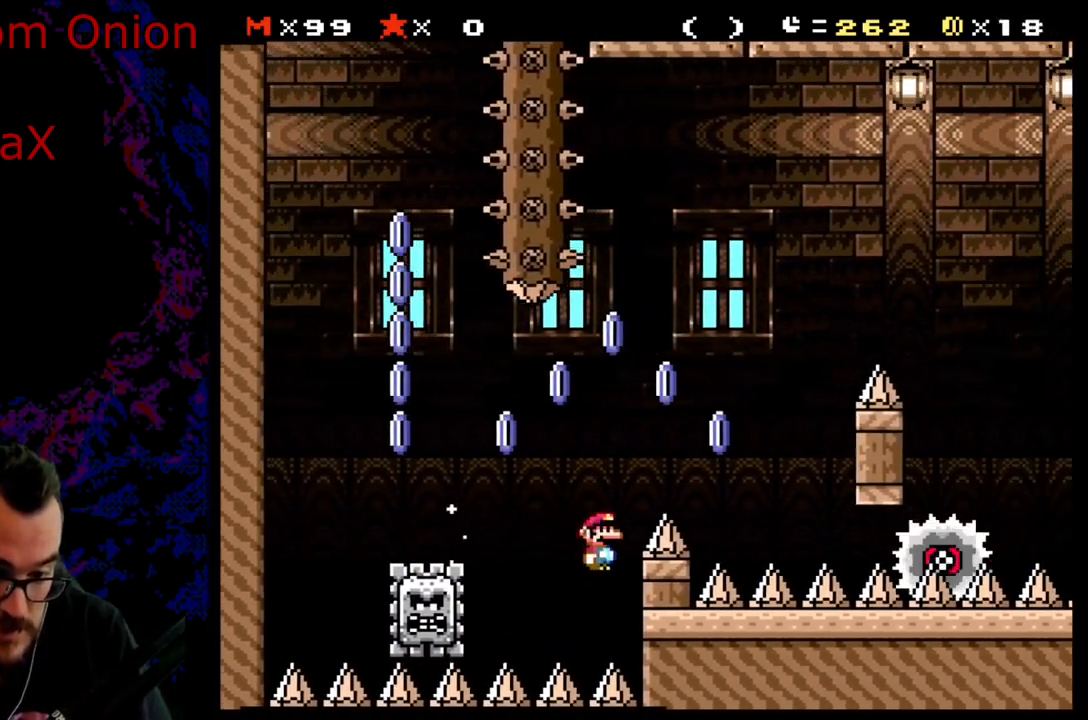
{"buttons": [], "events": [[117, "A", "up"], [200, "X", "up"], [217, "DPAD_RIGHT", "up"]]}
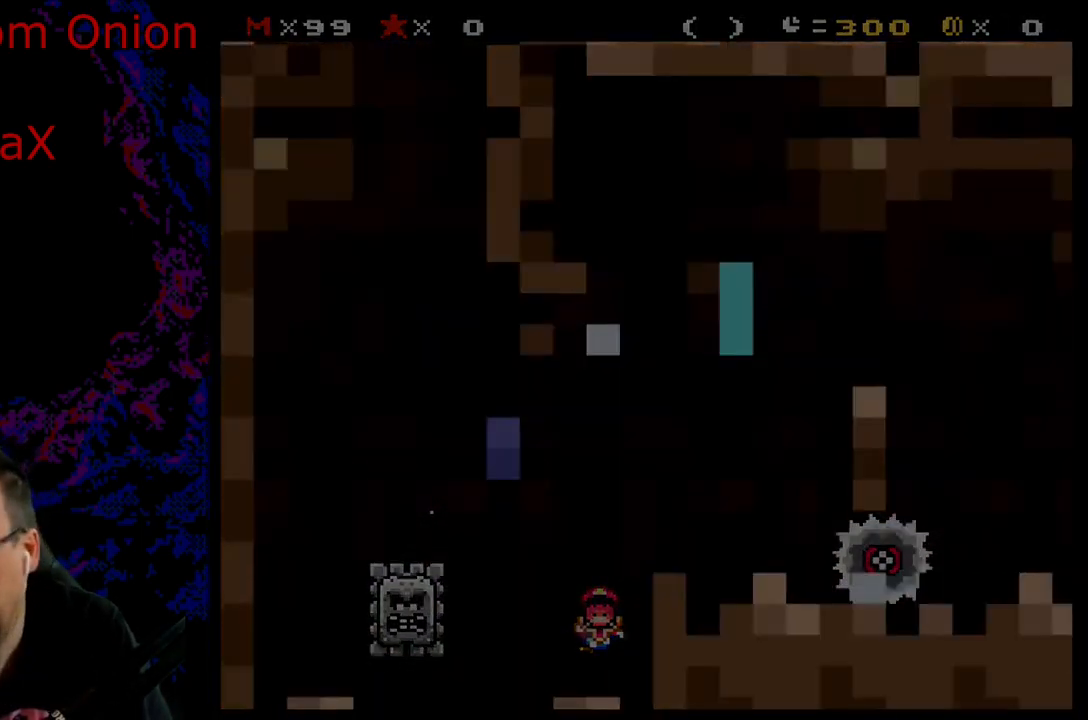
{"buttons": [], "events": []}
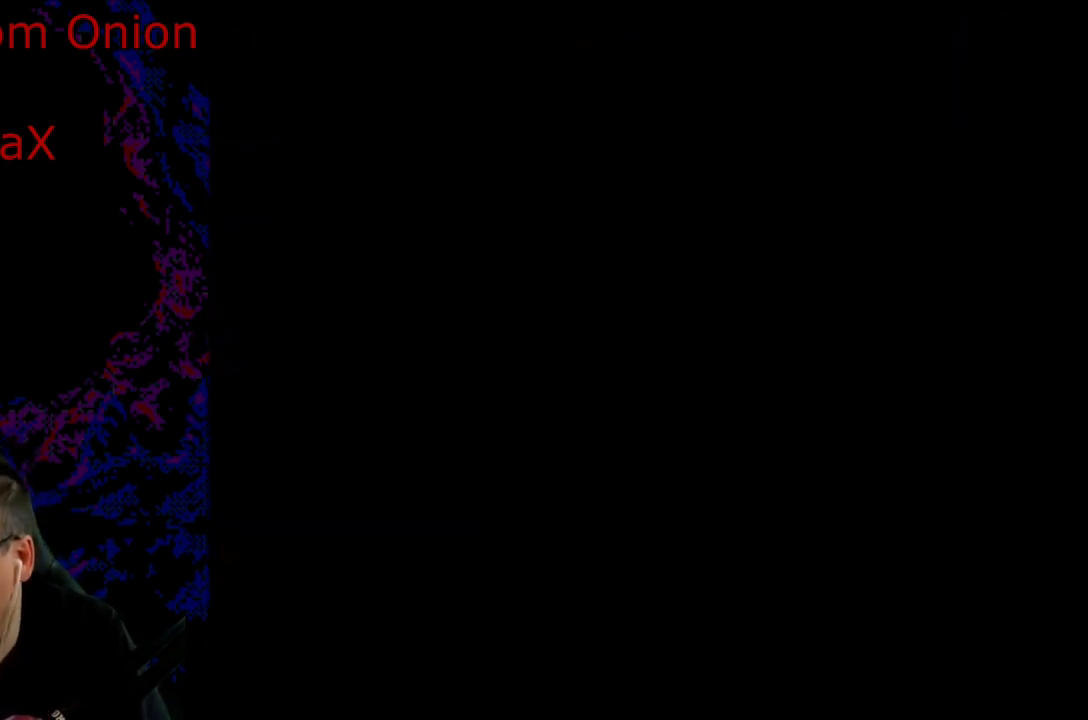
{"buttons": ["A", "X"], "events": [[167, "DPAD_LEFT", "down"], [167, "X", "down"], [367, "A", "down"], [417, "DPAD_LEFT", "up"]]}
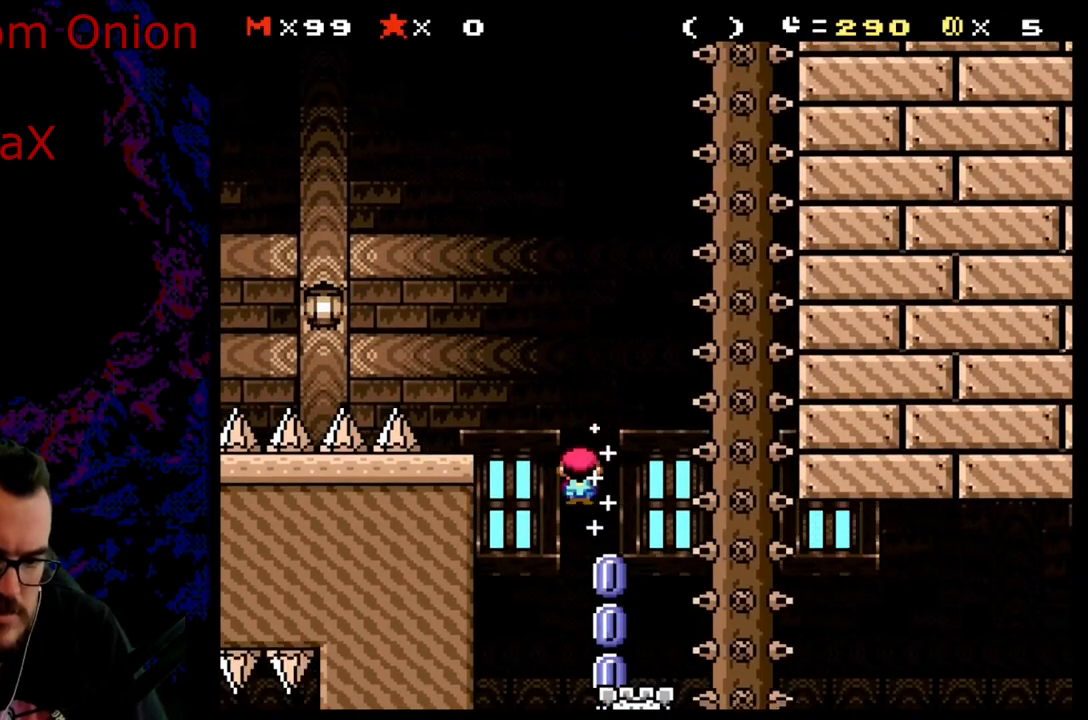
{"buttons": ["A", "X", "DPAD_RIGHT"], "events": [[33, "DPAD_RIGHT", "down"], [200, "DPAD_LEFT", "down"], [200, "DPAD_RIGHT", "up"], [300, "DPAD_LEFT", "up"], [300, "DPAD_UP", "down"], [317, "DPAD_RIGHT", "down"], [317, "DPAD_UP", "up"]]}
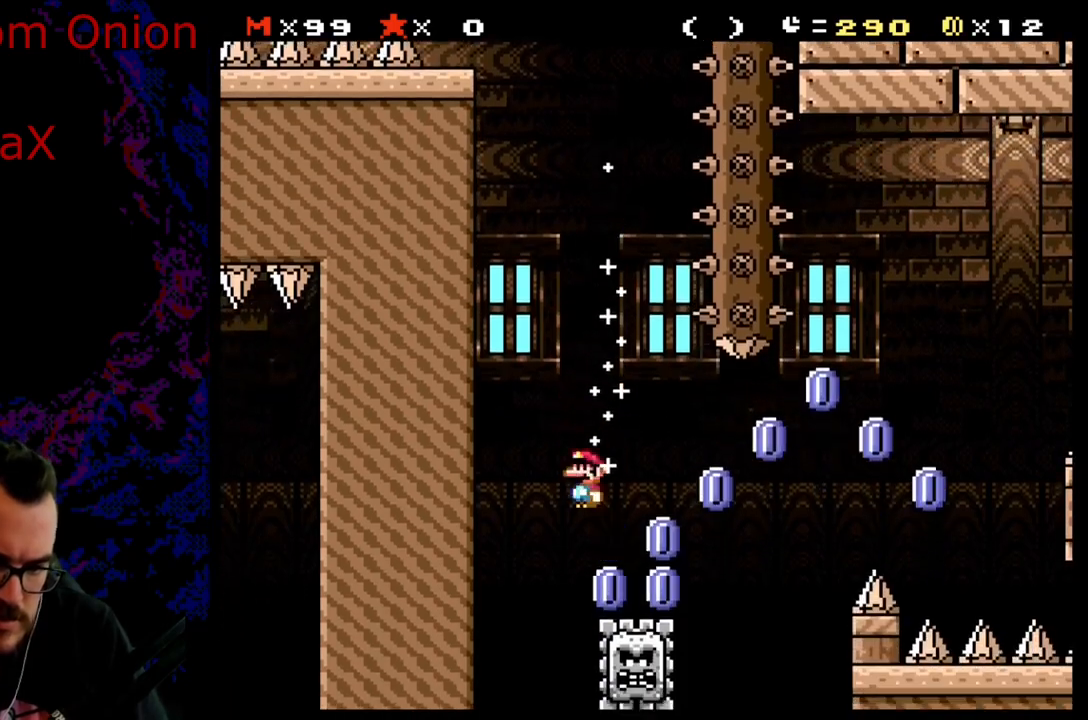
{"buttons": ["A", "X", "DPAD_RIGHT"], "events": [[283, "A", "up"], [350, "A", "down"]]}
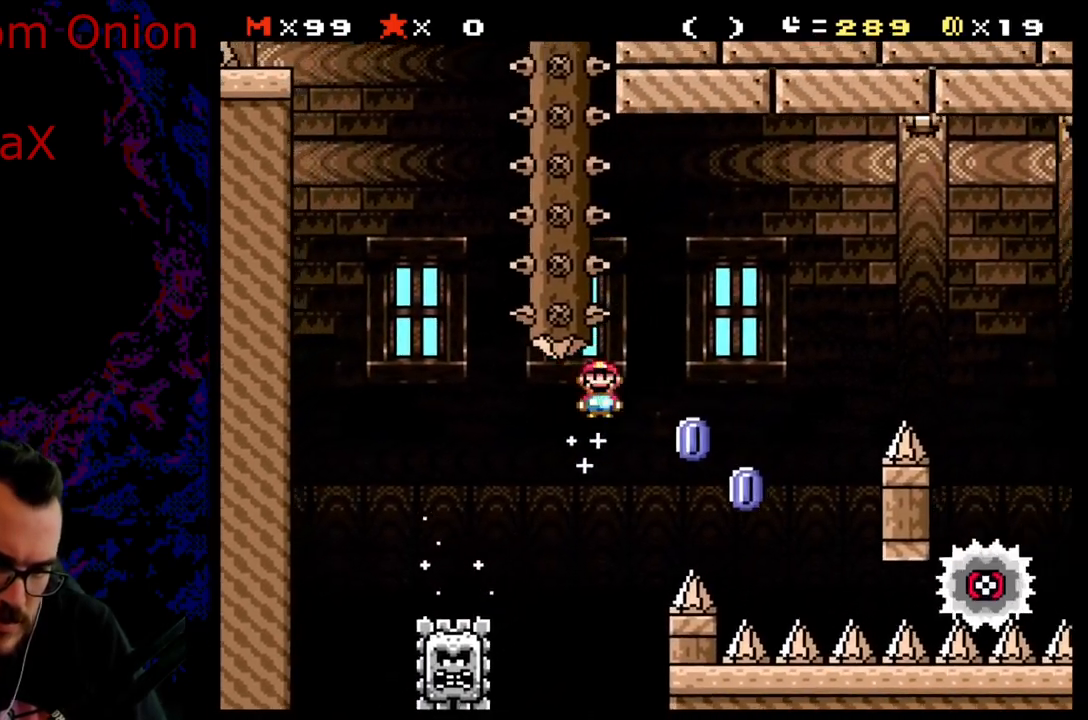
{"buttons": ["A", "X", "DPAD_LEFT"], "events": [[383, "DPAD_LEFT", "down"], [383, "DPAD_RIGHT", "up"]]}
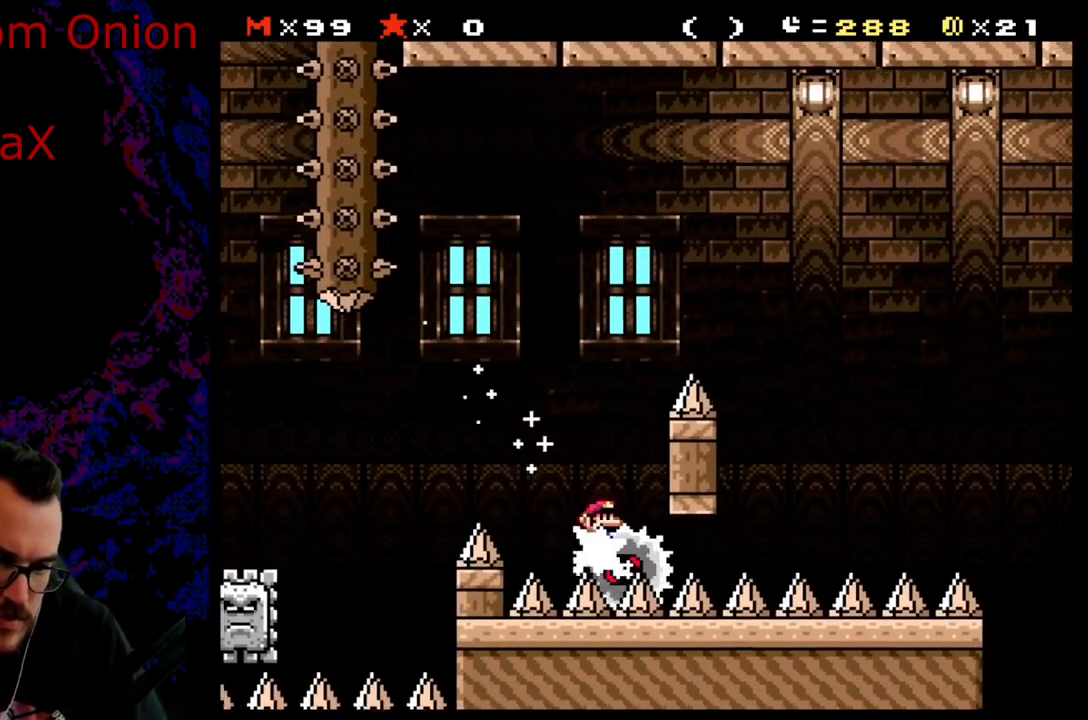
{"buttons": ["A", "X", "DPAD_RIGHT"], "events": [[17, "DPAD_UP", "down"], [33, "DPAD_LEFT", "up"], [33, "DPAD_RIGHT", "down"], [33, "DPAD_UP", "up"]]}
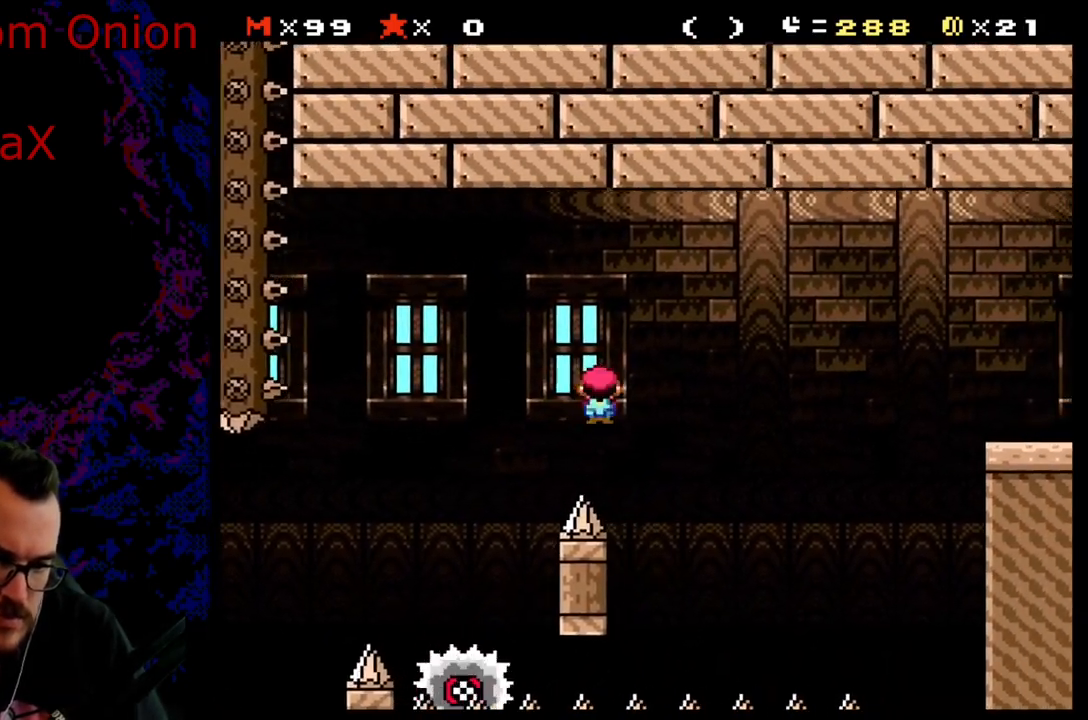
{"buttons": ["A", "X", "DPAD_RIGHT"], "events": [[50, "DPAD_LEFT", "down"], [50, "DPAD_RIGHT", "up"], [350, "DPAD_LEFT", "up"], [367, "DPAD_RIGHT", "down"]]}
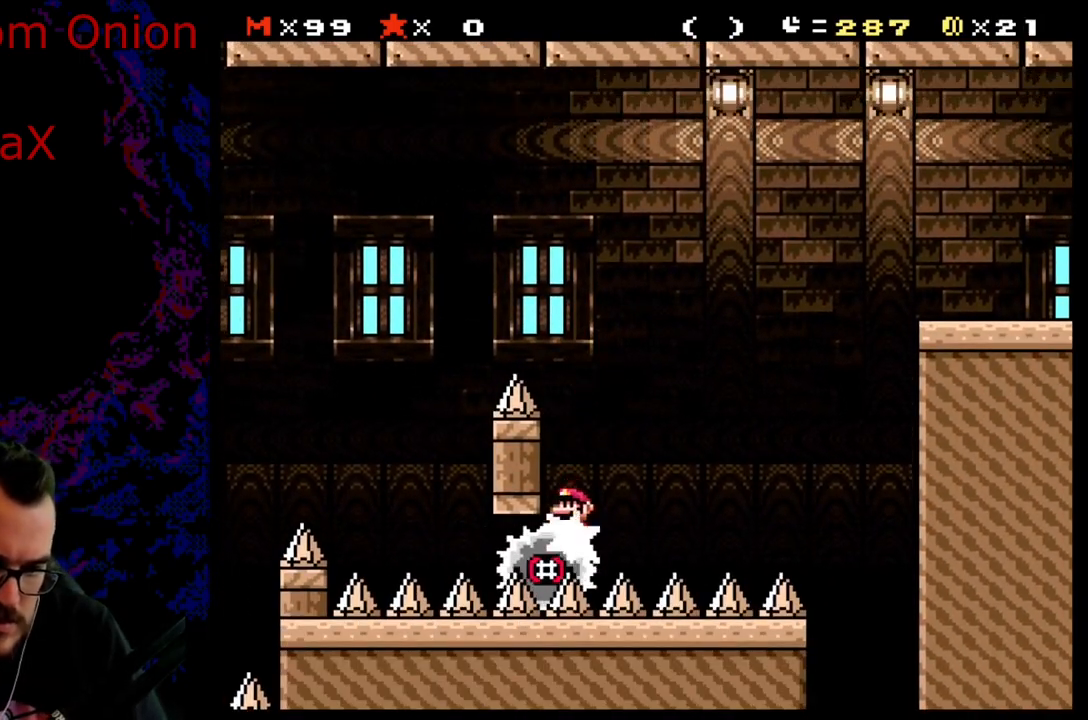
{"buttons": ["A", "X", "DPAD_LEFT"], "events": [[100, "A", "up"], [383, "DPAD_DOWN", "down"], [383, "DPAD_RIGHT", "up"], [400, "DPAD_DOWN", "up"], [400, "DPAD_LEFT", "down"], [483, "A", "down"]]}
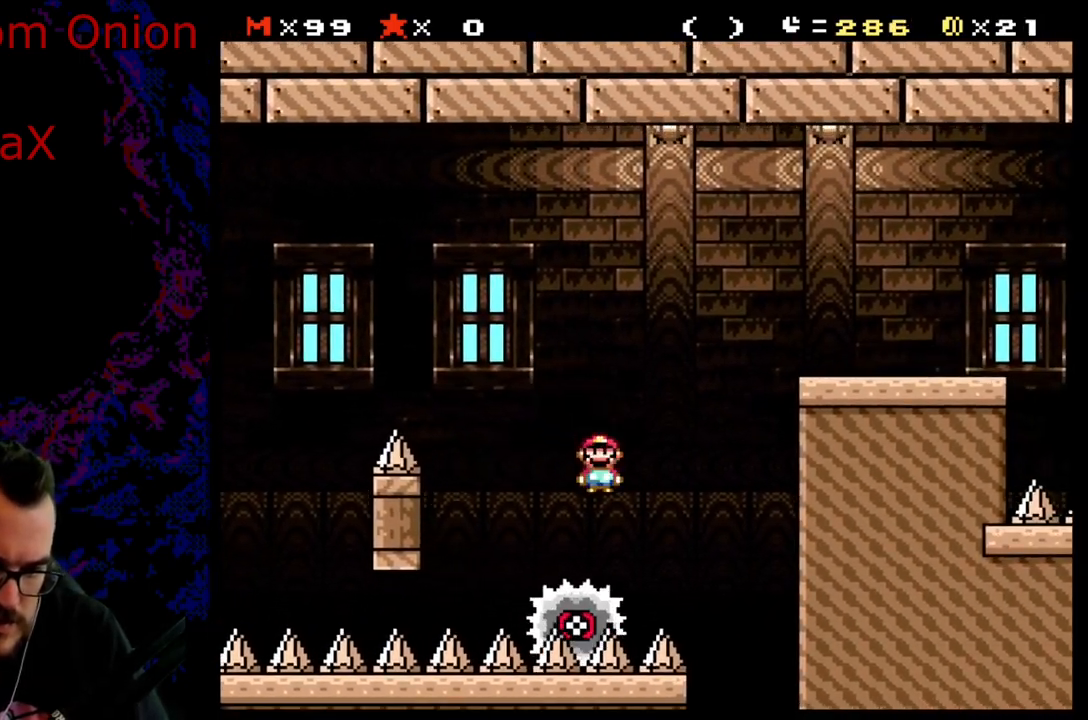
{"buttons": ["A", "X", "DPAD_RIGHT"], "events": [[17, "DPAD_DOWN", "down"], [17, "DPAD_LEFT", "up"], [17, "DPAD_RIGHT", "down"], [33, "DPAD_DOWN", "up"]]}
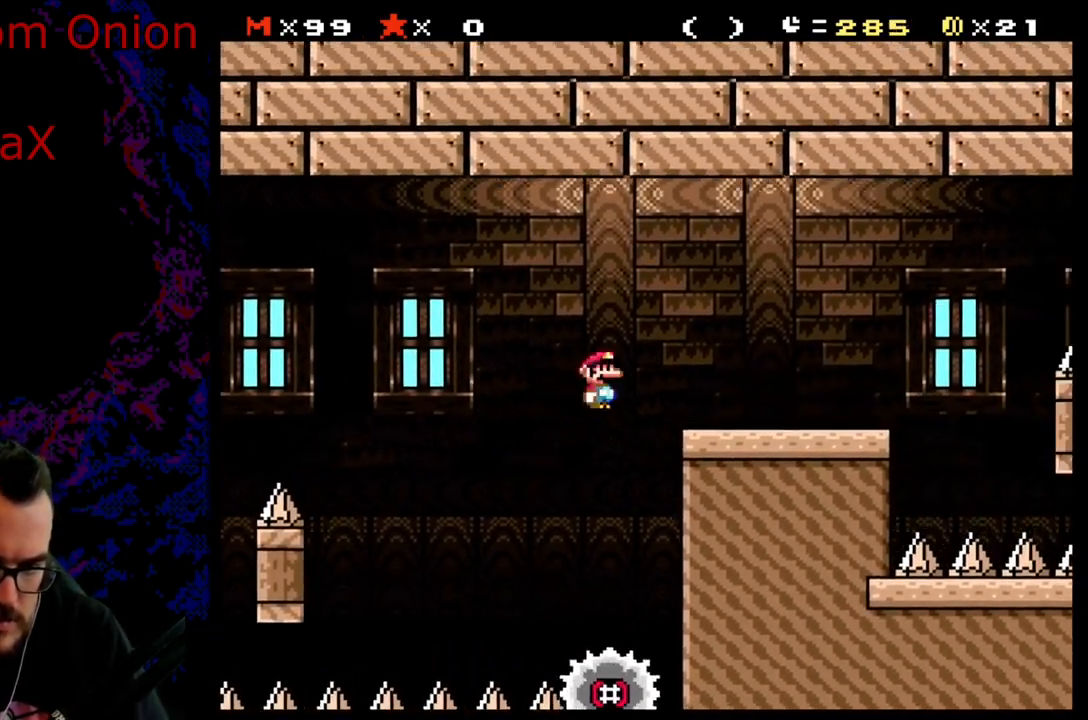
{"buttons": ["X", "DPAD_LEFT"], "events": [[217, "A", "up"], [433, "DPAD_LEFT", "down"], [433, "DPAD_RIGHT", "up"]]}
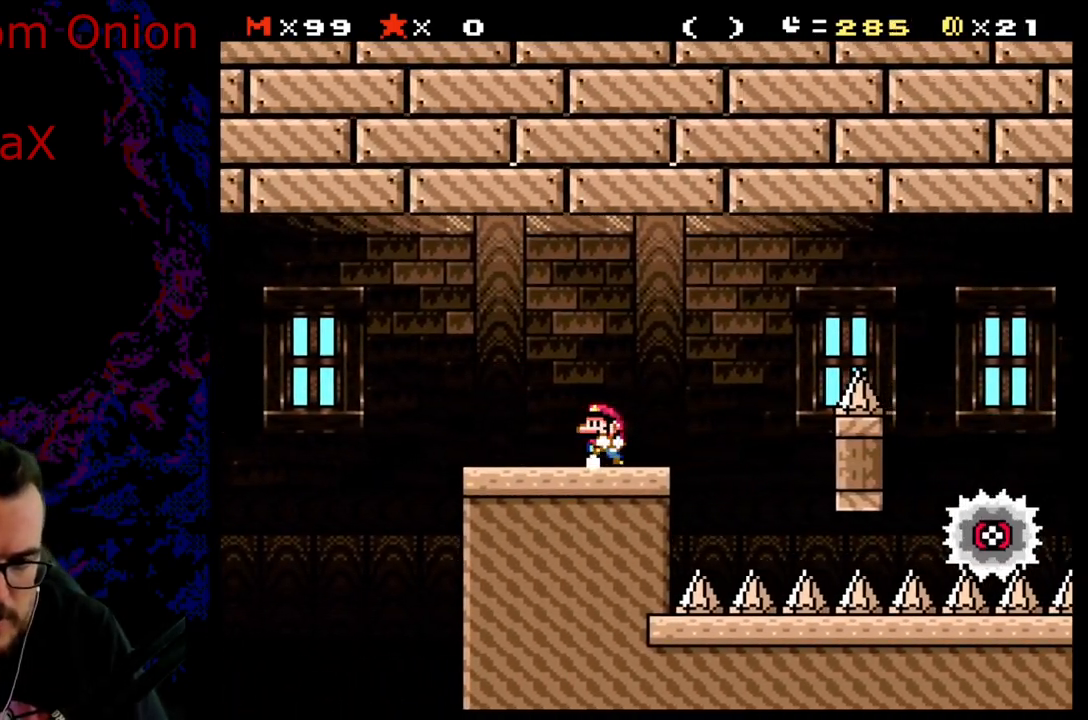
{"buttons": ["X"], "events": [[83, "DPAD_LEFT", "up"]]}
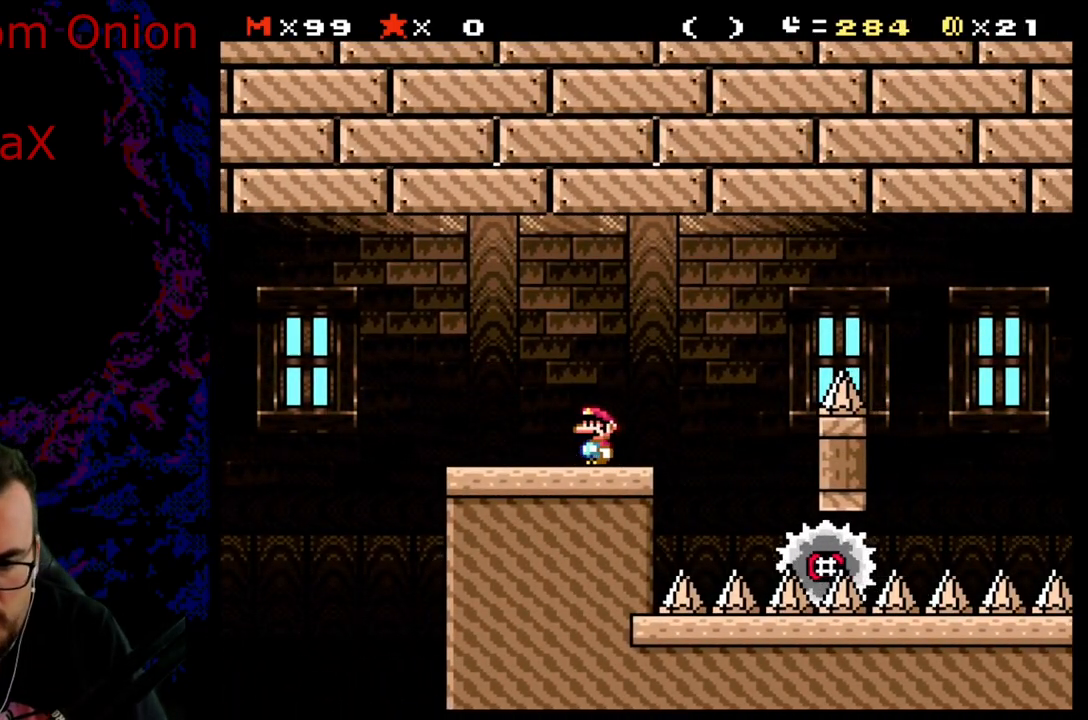
{"buttons": ["X", "DPAD_LEFT"], "events": [[17, "DPAD_RIGHT", "down"], [17, "X", "up"], [67, "X", "down"], [83, "A", "down"], [183, "A", "up"], [400, "DPAD_DOWN", "down"], [417, "DPAD_RIGHT", "up"], [433, "DPAD_DOWN", "up"], [433, "DPAD_LEFT", "down"]]}
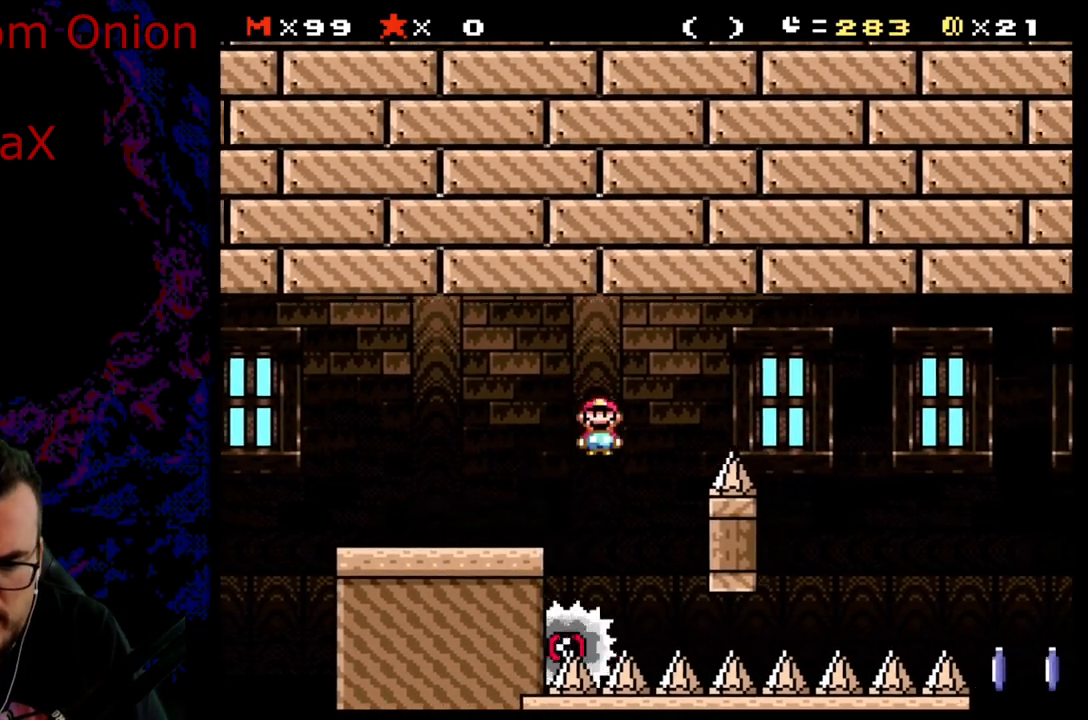
{"buttons": ["A", "X", "DPAD_RIGHT"], "events": [[67, "A", "down"], [67, "DPAD_DOWN", "down"], [67, "DPAD_LEFT", "up"], [83, "DPAD_DOWN", "up"], [83, "DPAD_RIGHT", "down"]]}
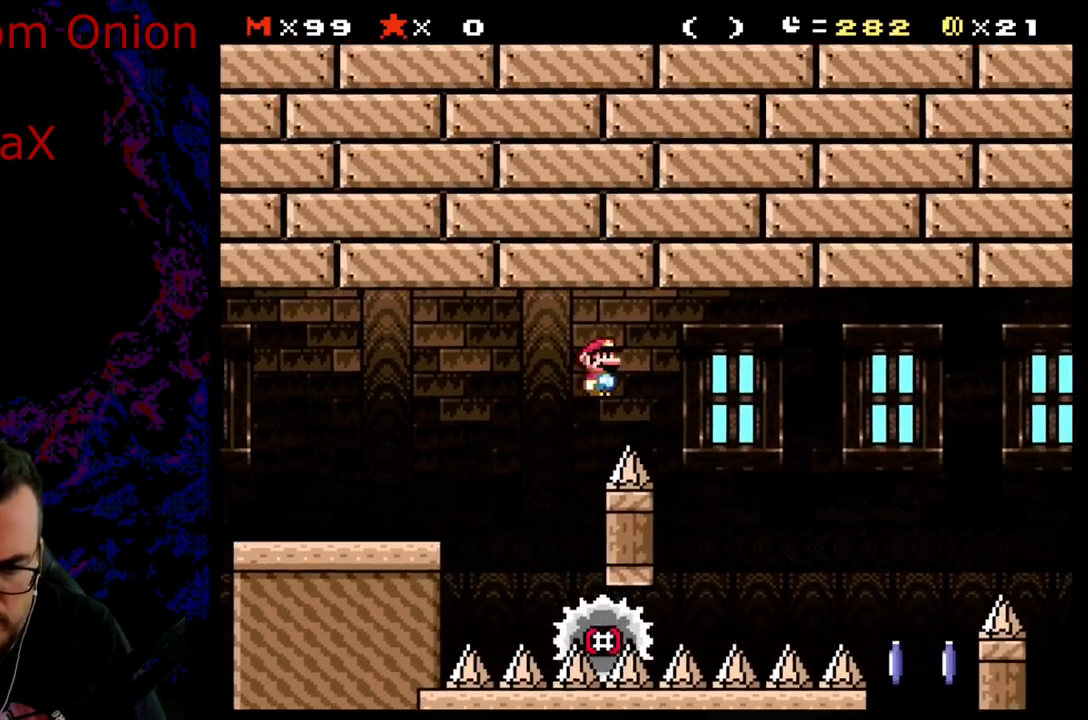
{"buttons": ["X", "DPAD_RIGHT"], "events": [[50, "A", "up"], [200, "DPAD_DOWN", "down"], [217, "DPAD_DOWN", "up"], [217, "DPAD_LEFT", "down"], [217, "DPAD_RIGHT", "up"], [317, "DPAD_DOWN", "down"], [317, "DPAD_LEFT", "up"], [317, "DPAD_RIGHT", "down"], [333, "DPAD_DOWN", "up"]]}